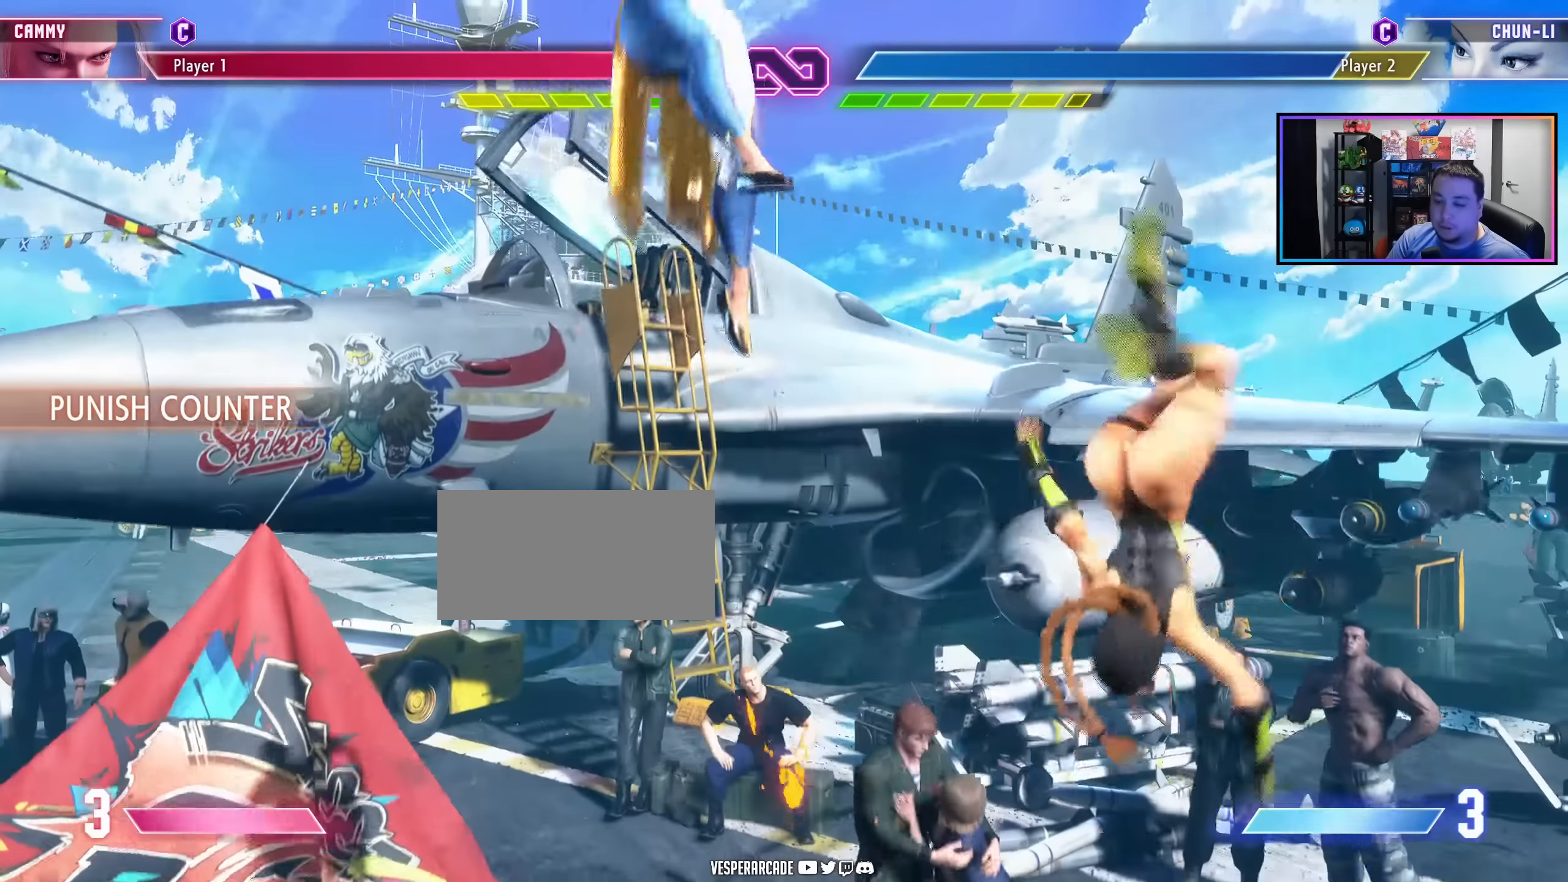
Gameplay with a controller (arcade stick); each line is a JSON object with the inputs held at the frame after it. "events" lists button and stick changes between this image and that frame as [ms after this image, input, new state], when the widget could be followed in between. Not read: L3 R3 other_buttons.
{"buttons": [], "events": []}
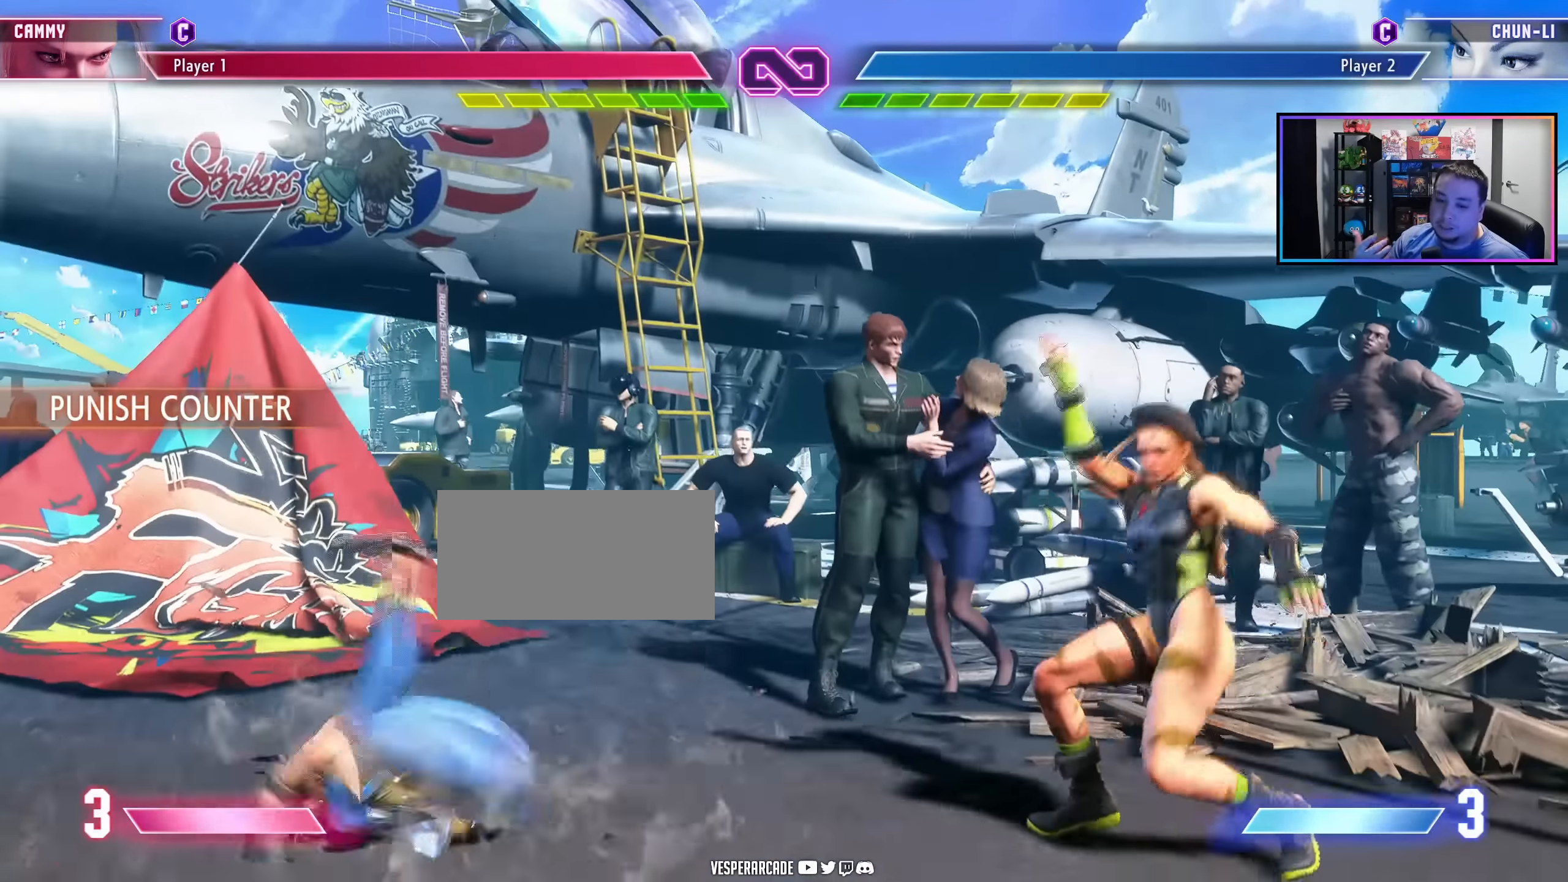
{"buttons": [], "events": []}
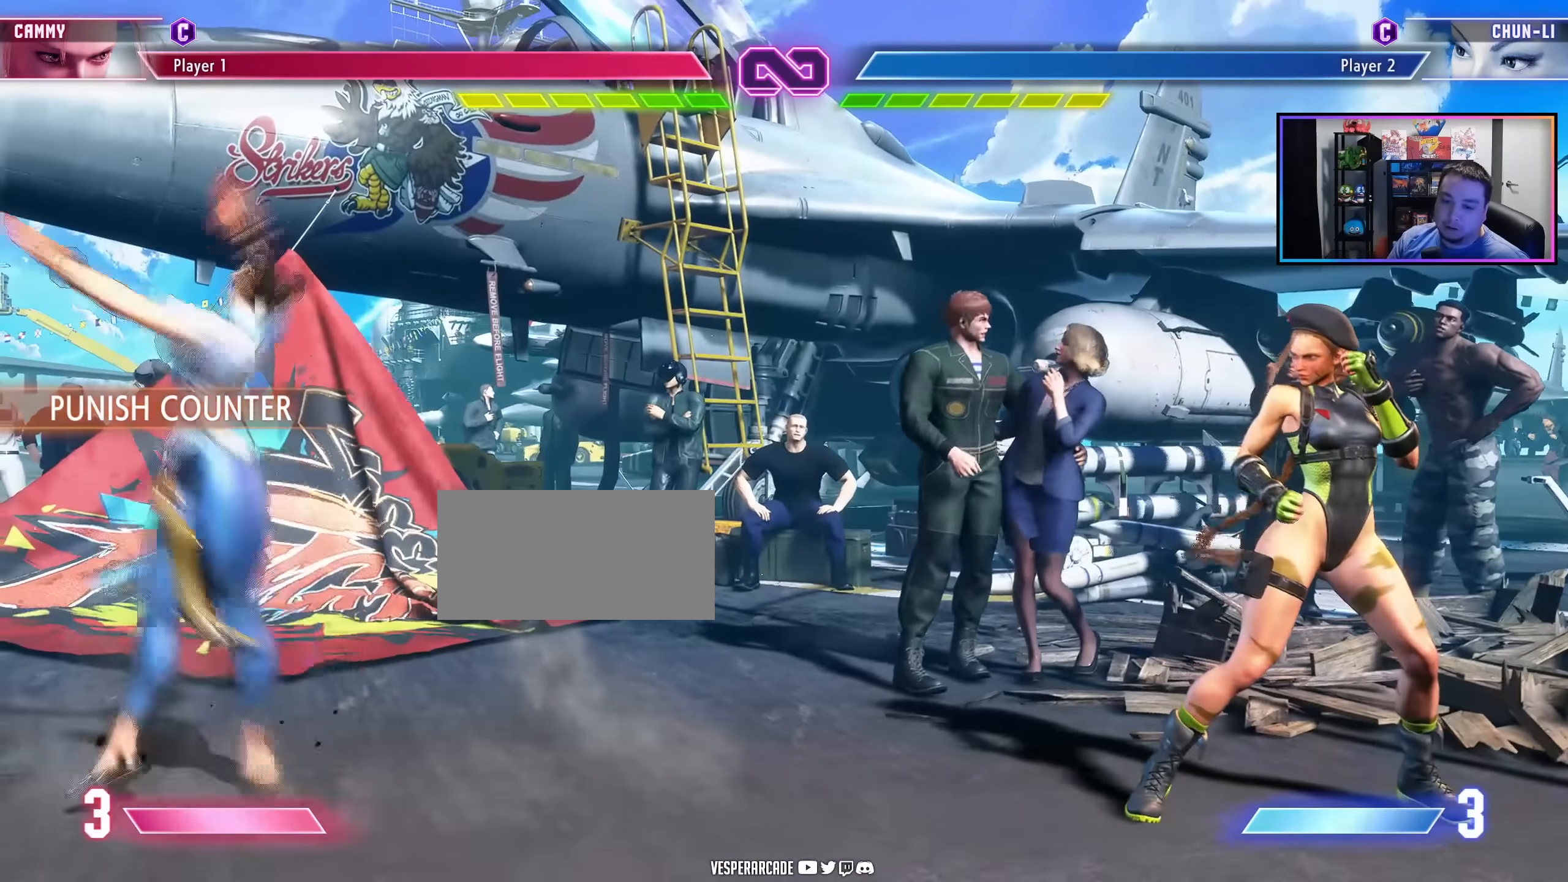
{"buttons": [], "events": []}
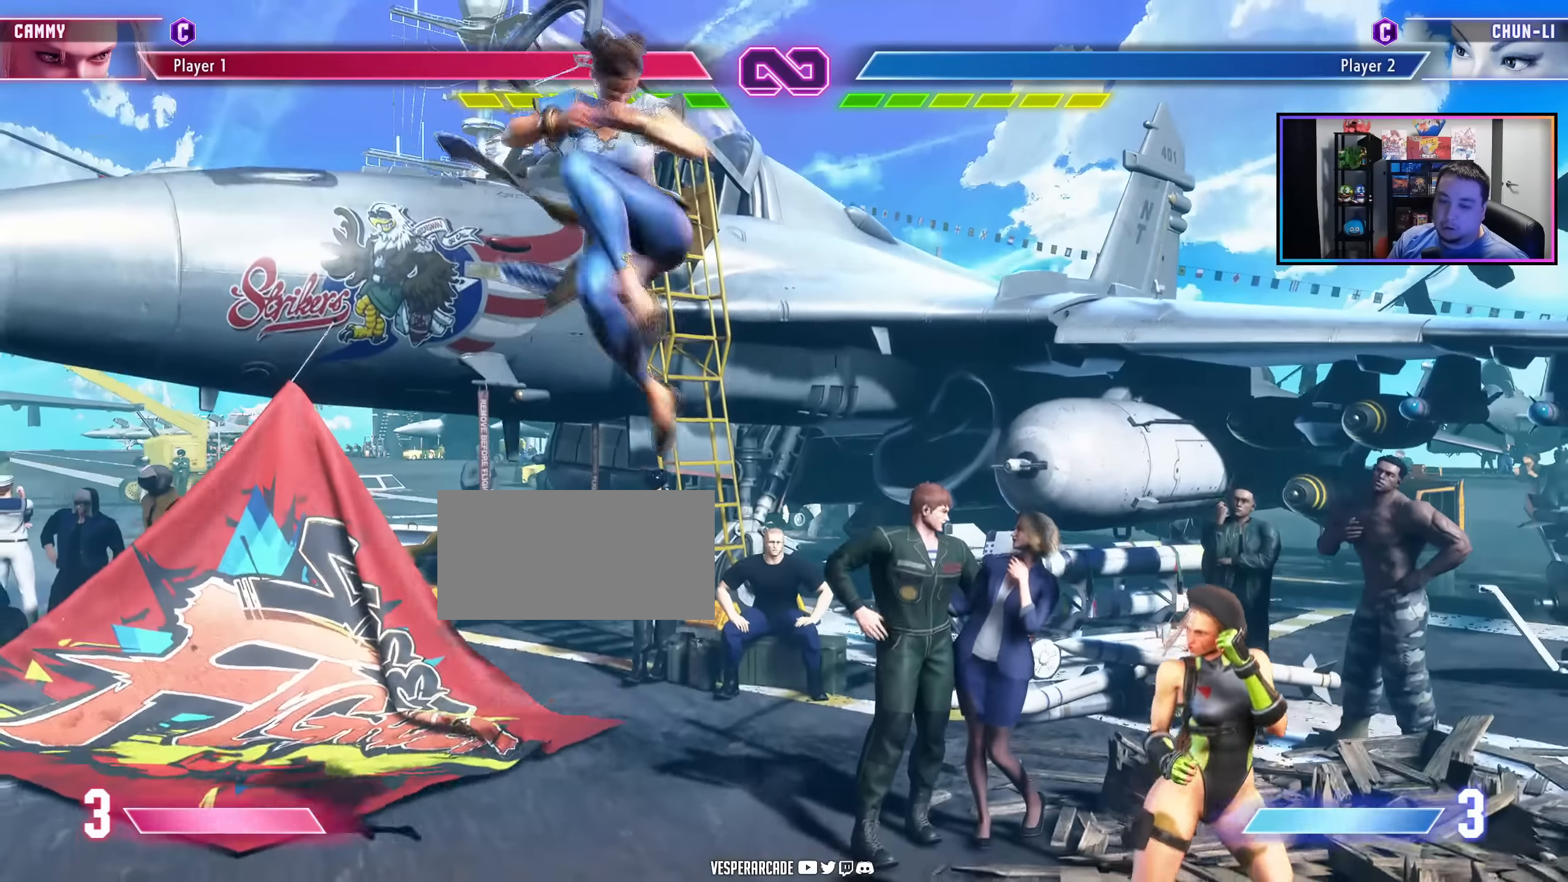
{"buttons": [], "events": []}
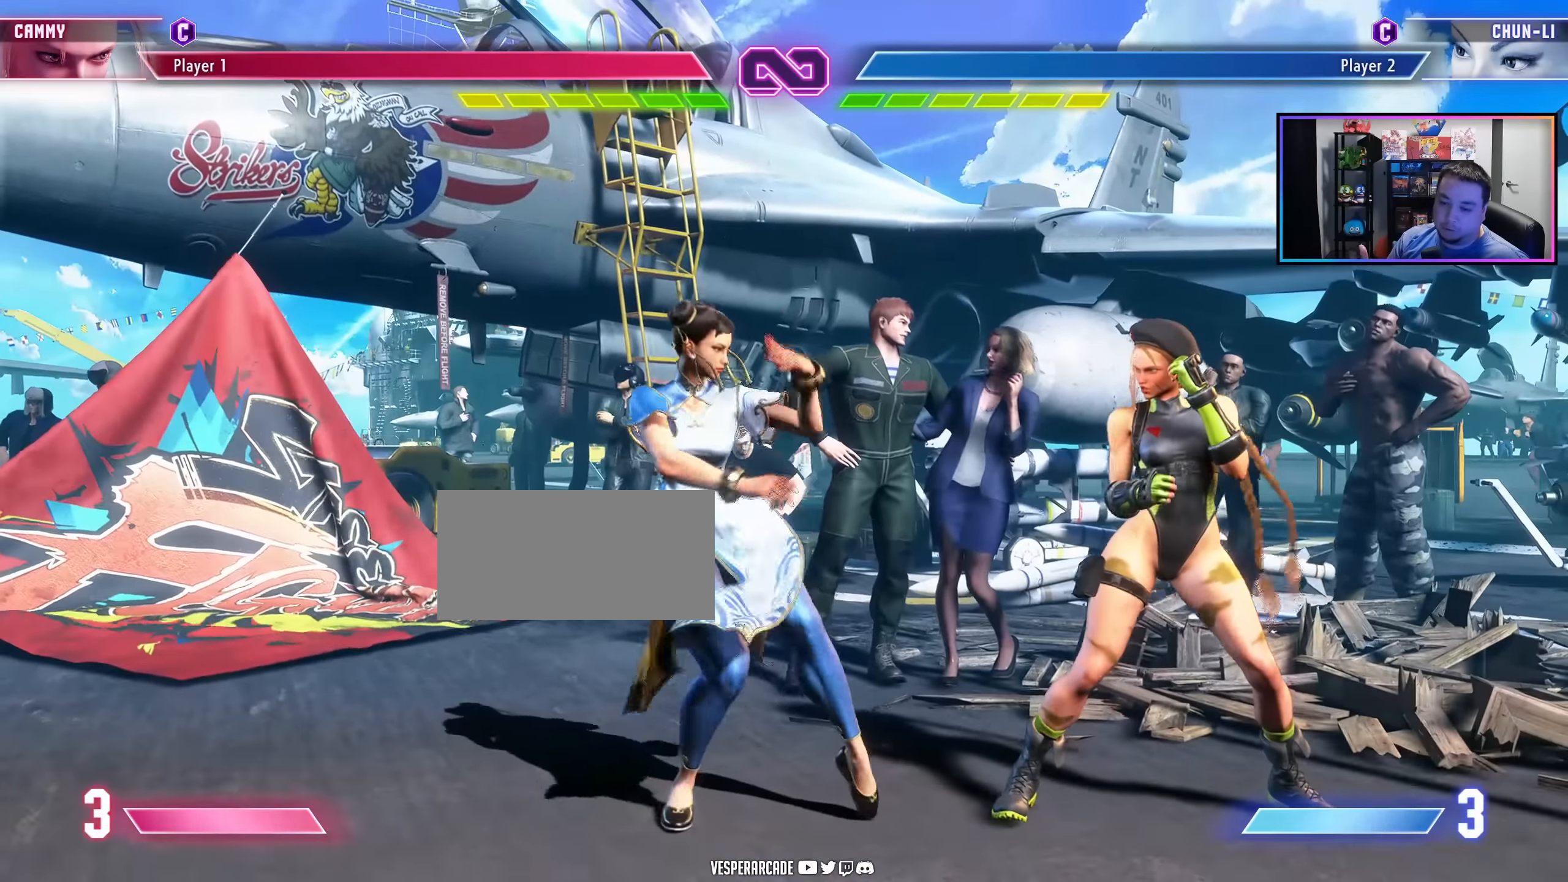
{"buttons": [], "events": []}
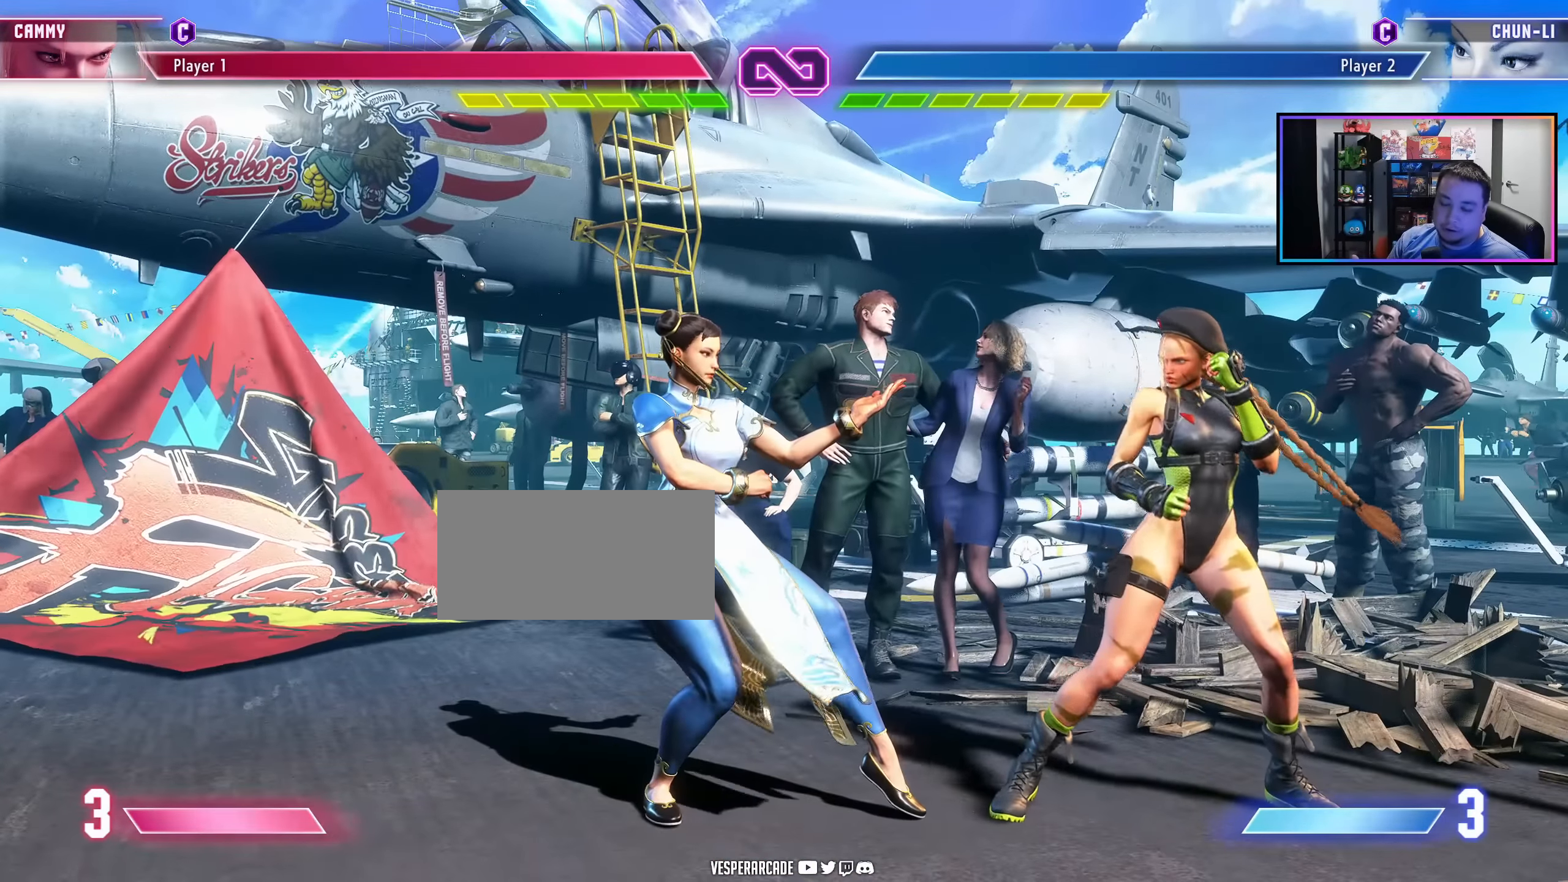
{"buttons": [], "events": []}
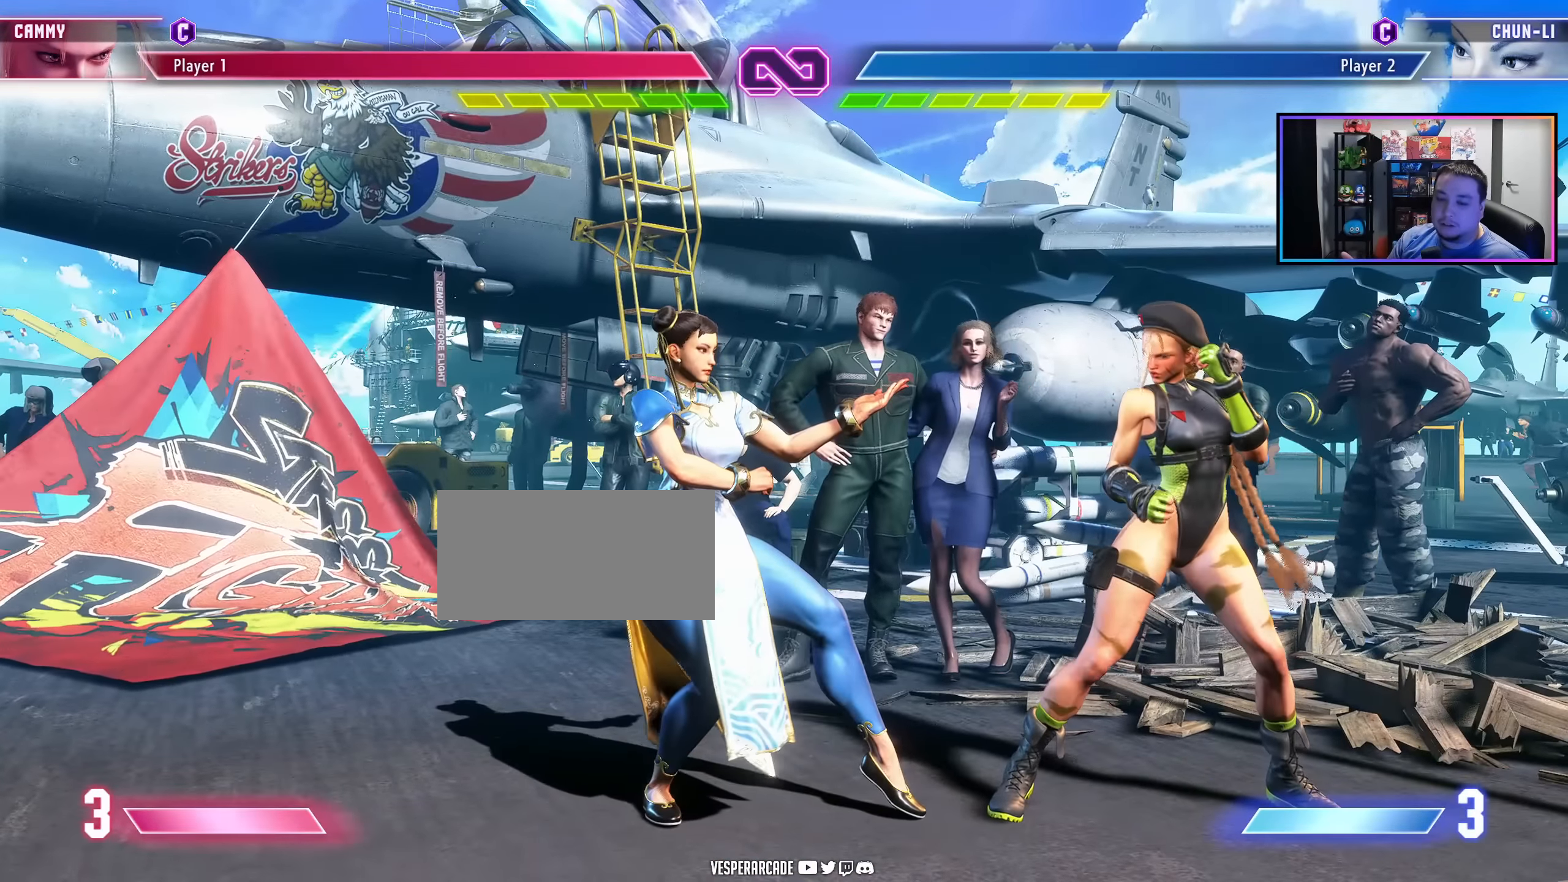
{"buttons": []}
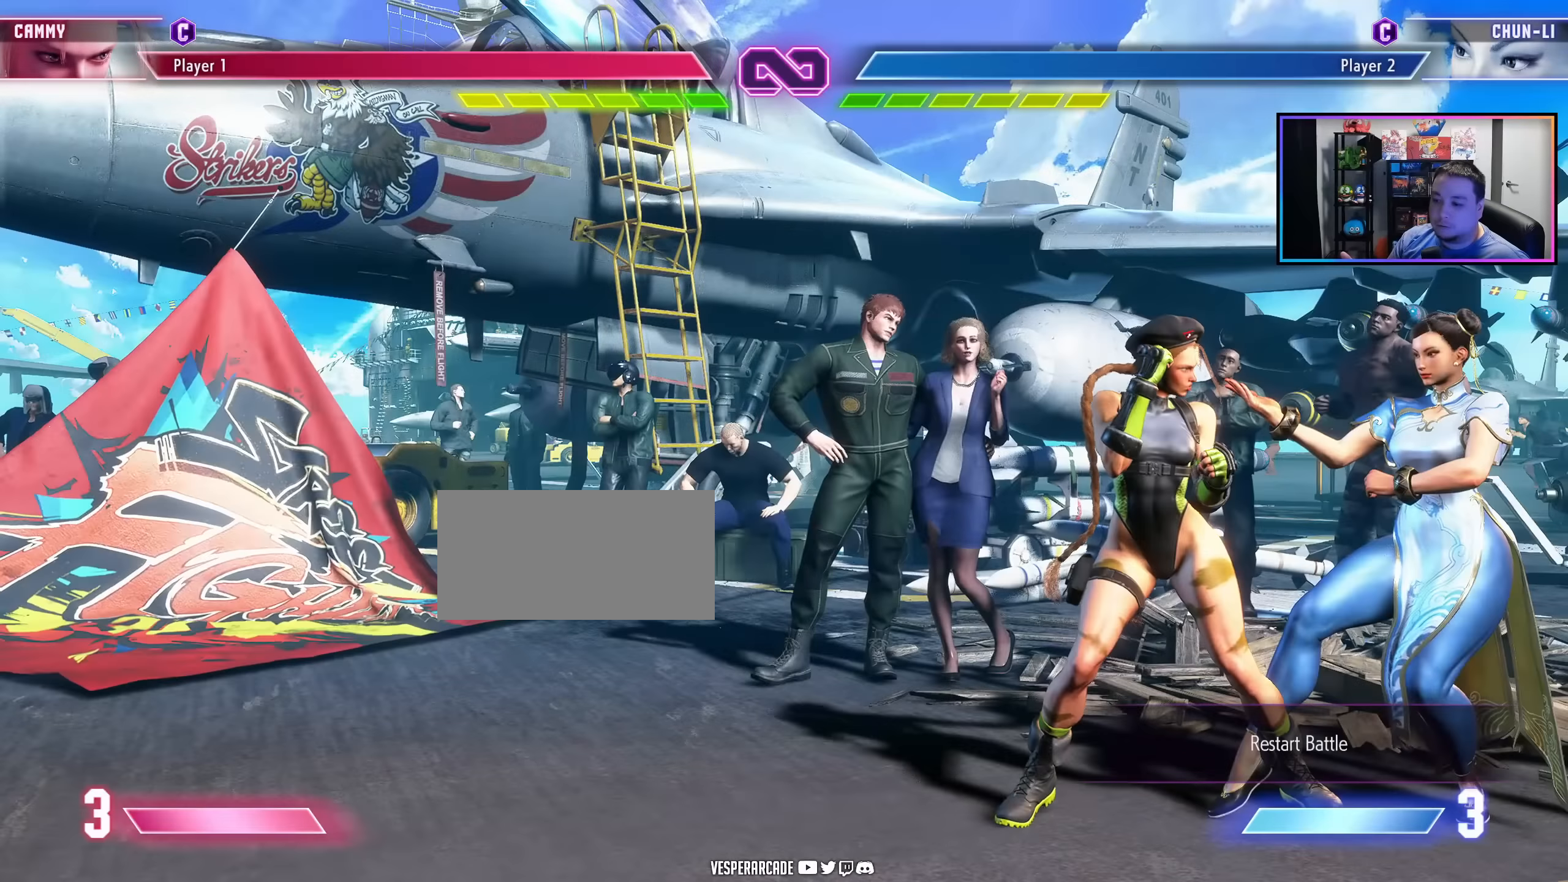
{"buttons": [], "events": [[233, "DPAD_LEFT", "down"], [317, "DPAD_LEFT", "up"]]}
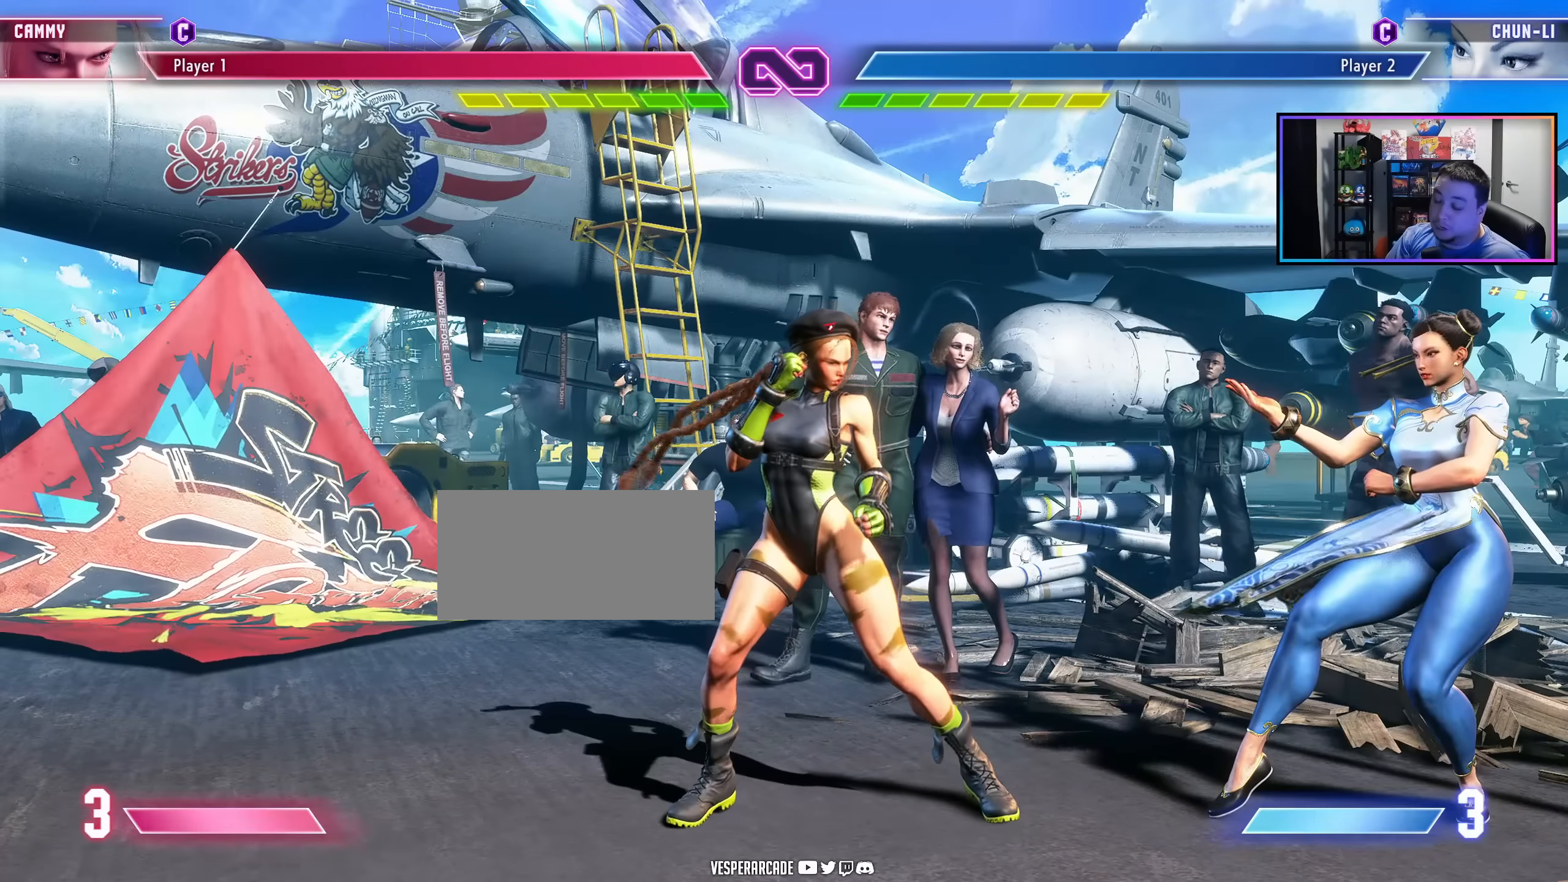
{"buttons": [], "events": []}
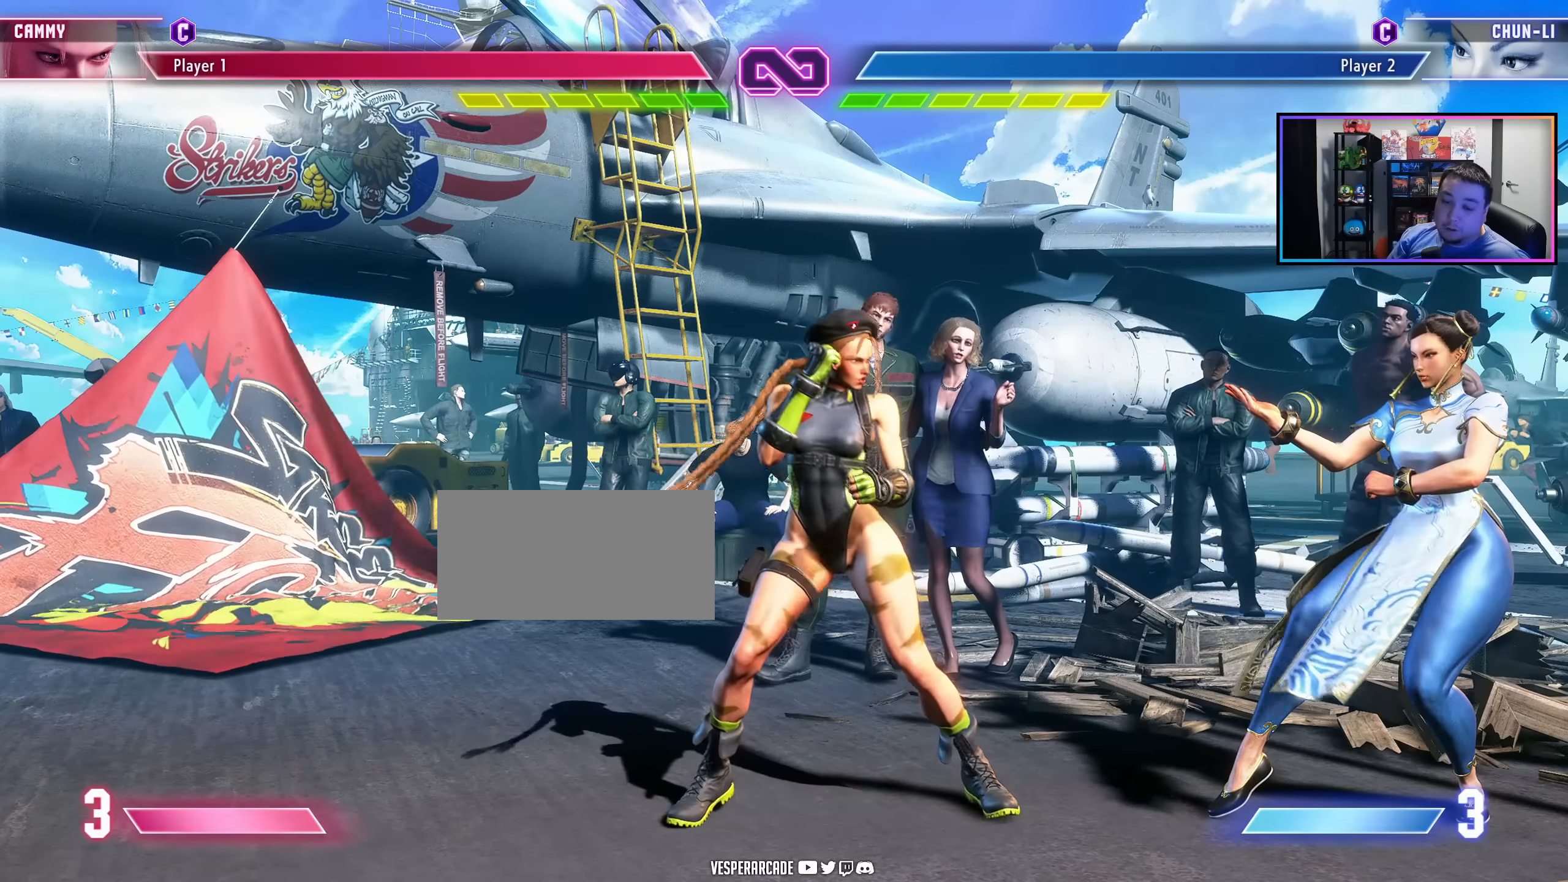
{"buttons": ["DPAD_RIGHT"], "events": [[400, "DPAD_RIGHT", "down"]]}
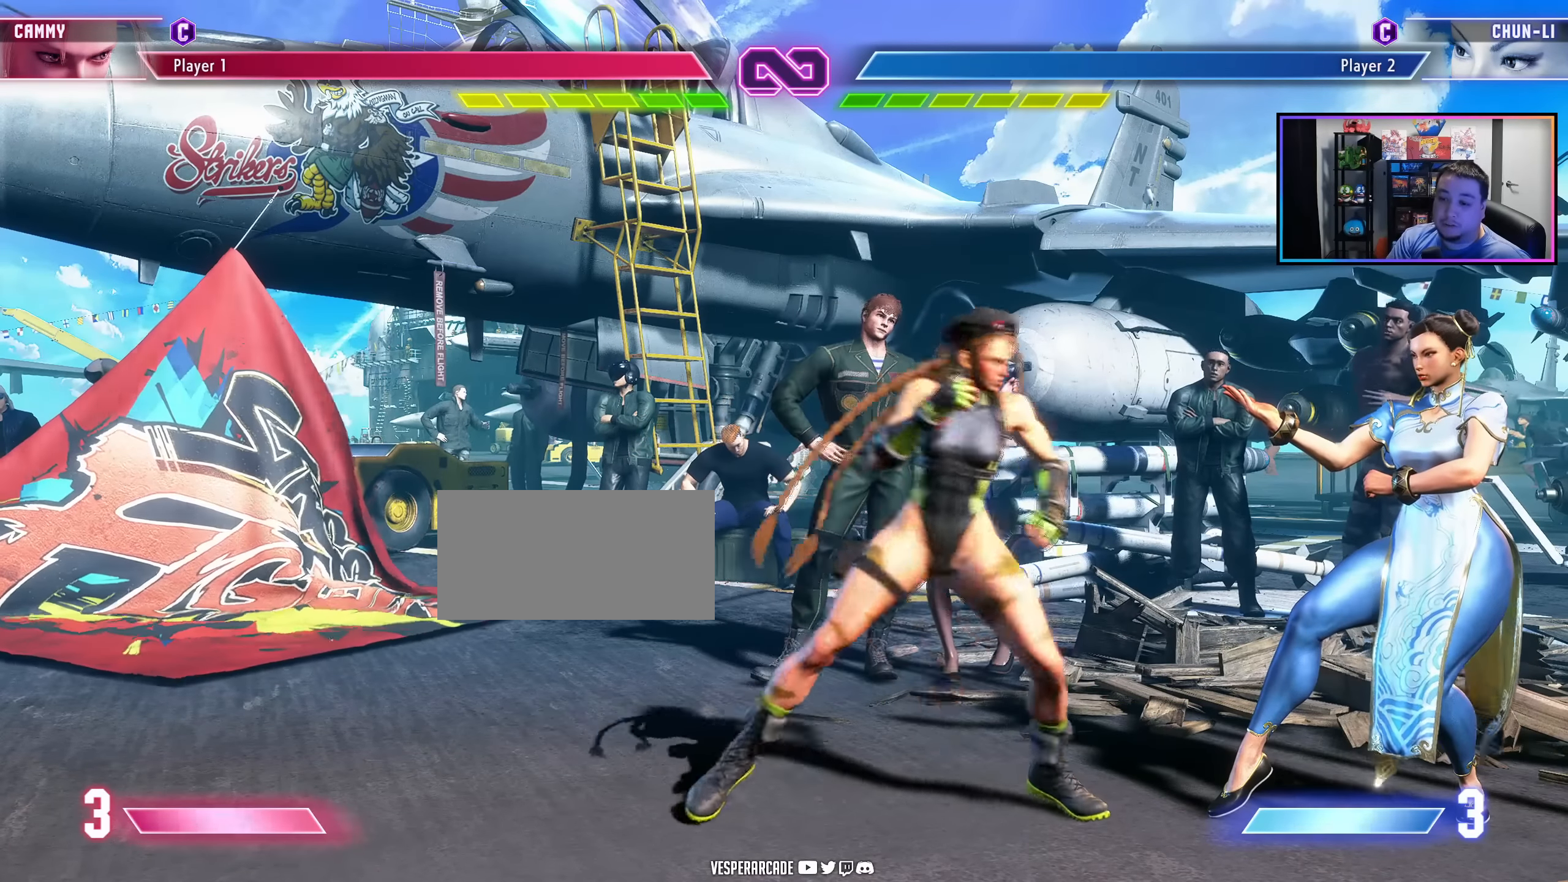
{"buttons": ["DPAD_RIGHT"], "events": [[333, "LK", "down"], [333, "LP", "down"], [450, "LP", "up"], [467, "LK", "up"]]}
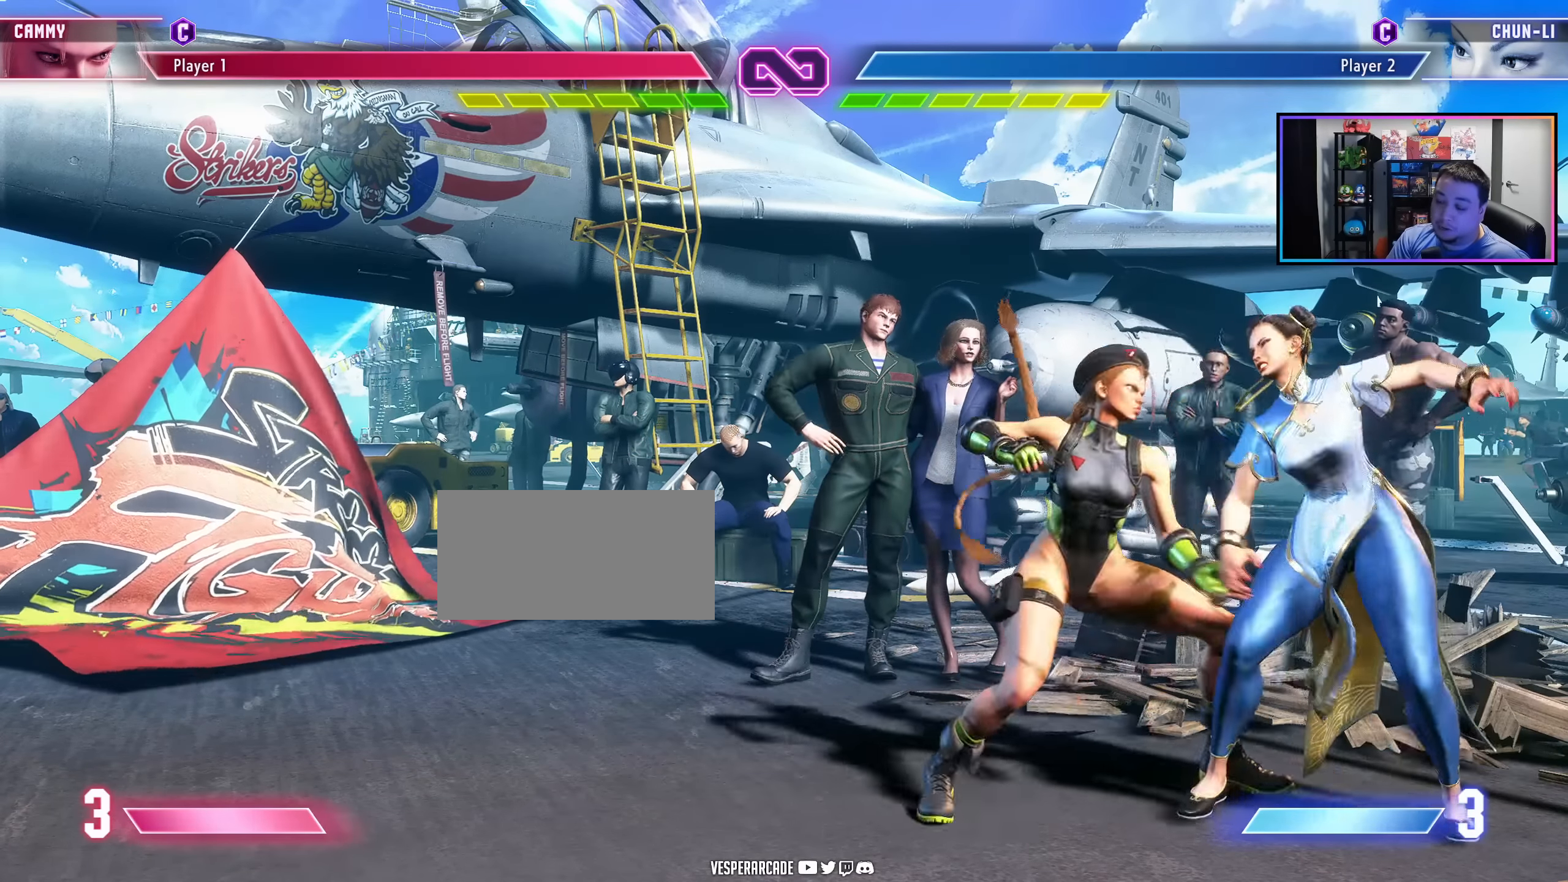
{"buttons": ["DPAD_RIGHT"], "events": [[150, "DPAD_RIGHT", "up"], [400, "DPAD_RIGHT", "down"]]}
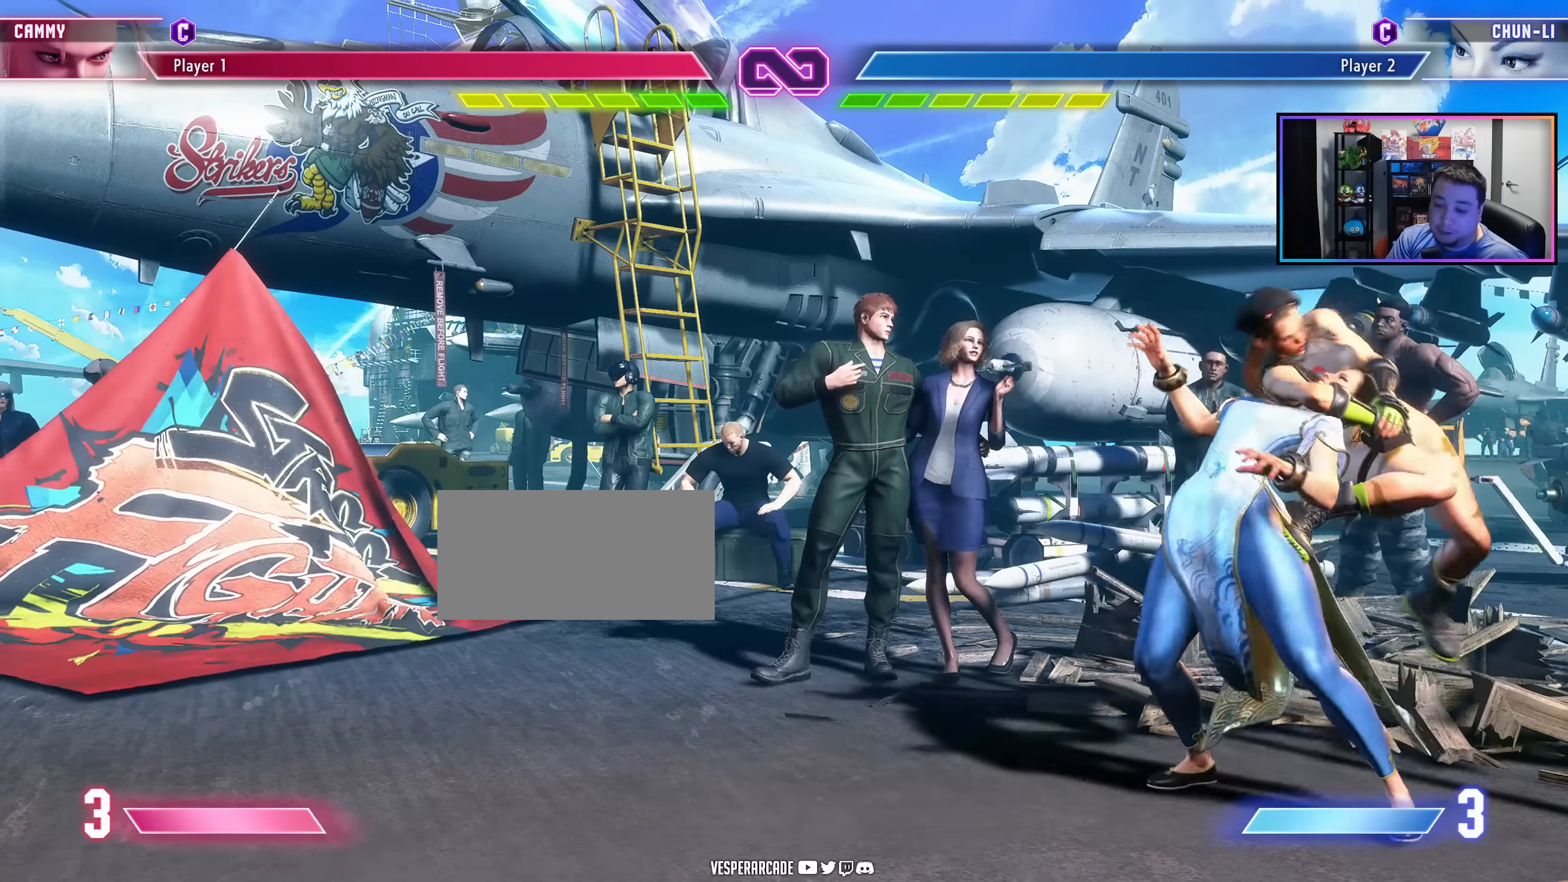
{"buttons": ["DPAD_RIGHT"], "events": []}
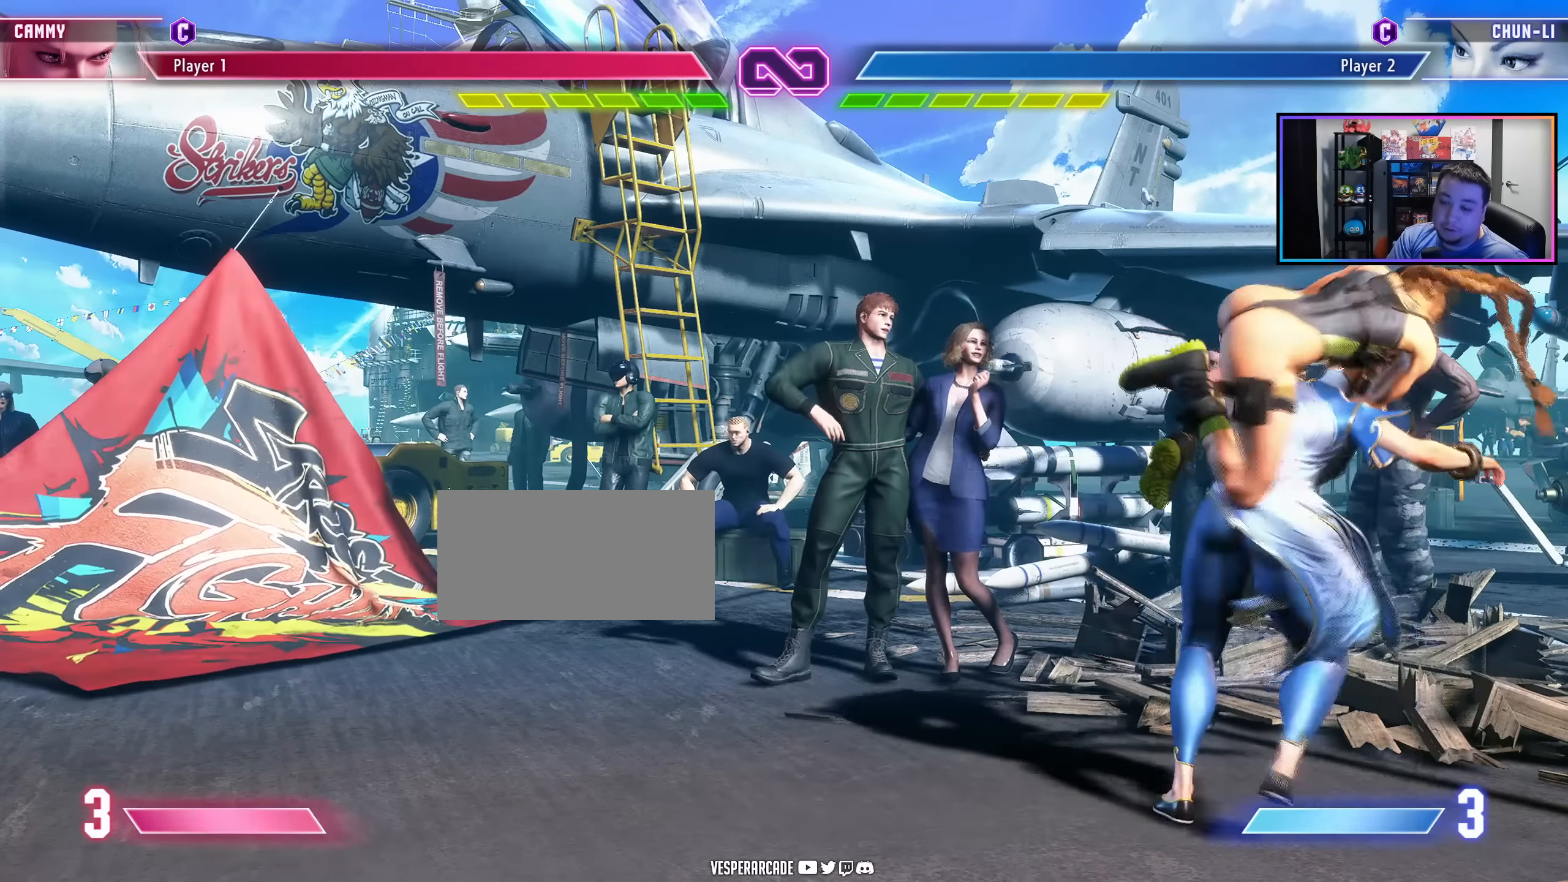
{"buttons": ["DPAD_RIGHT"], "events": []}
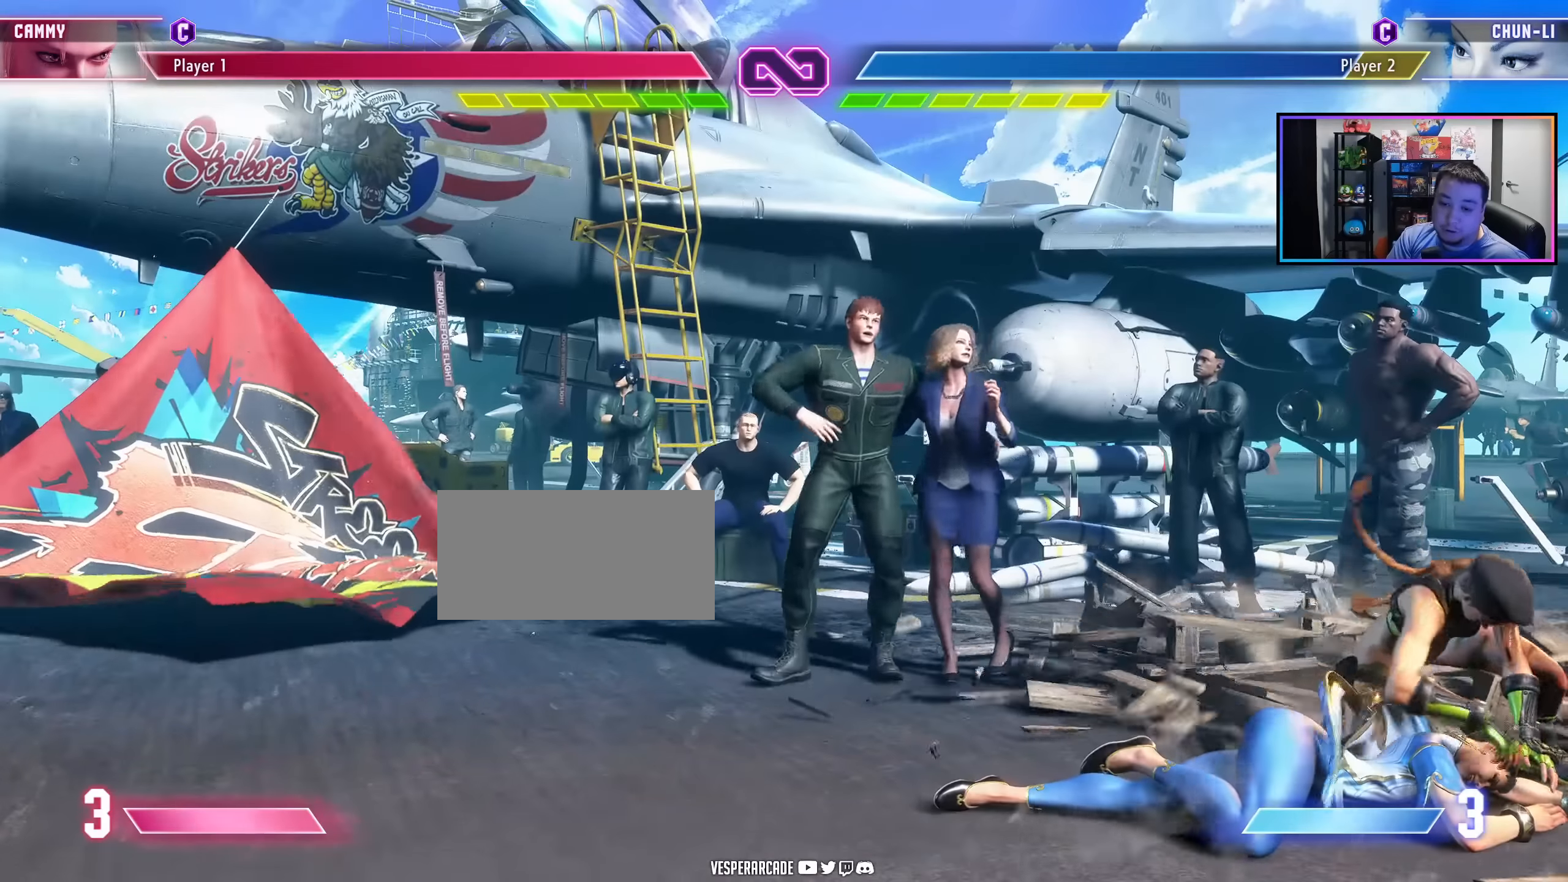
{"buttons": ["DPAD_RIGHT"], "events": []}
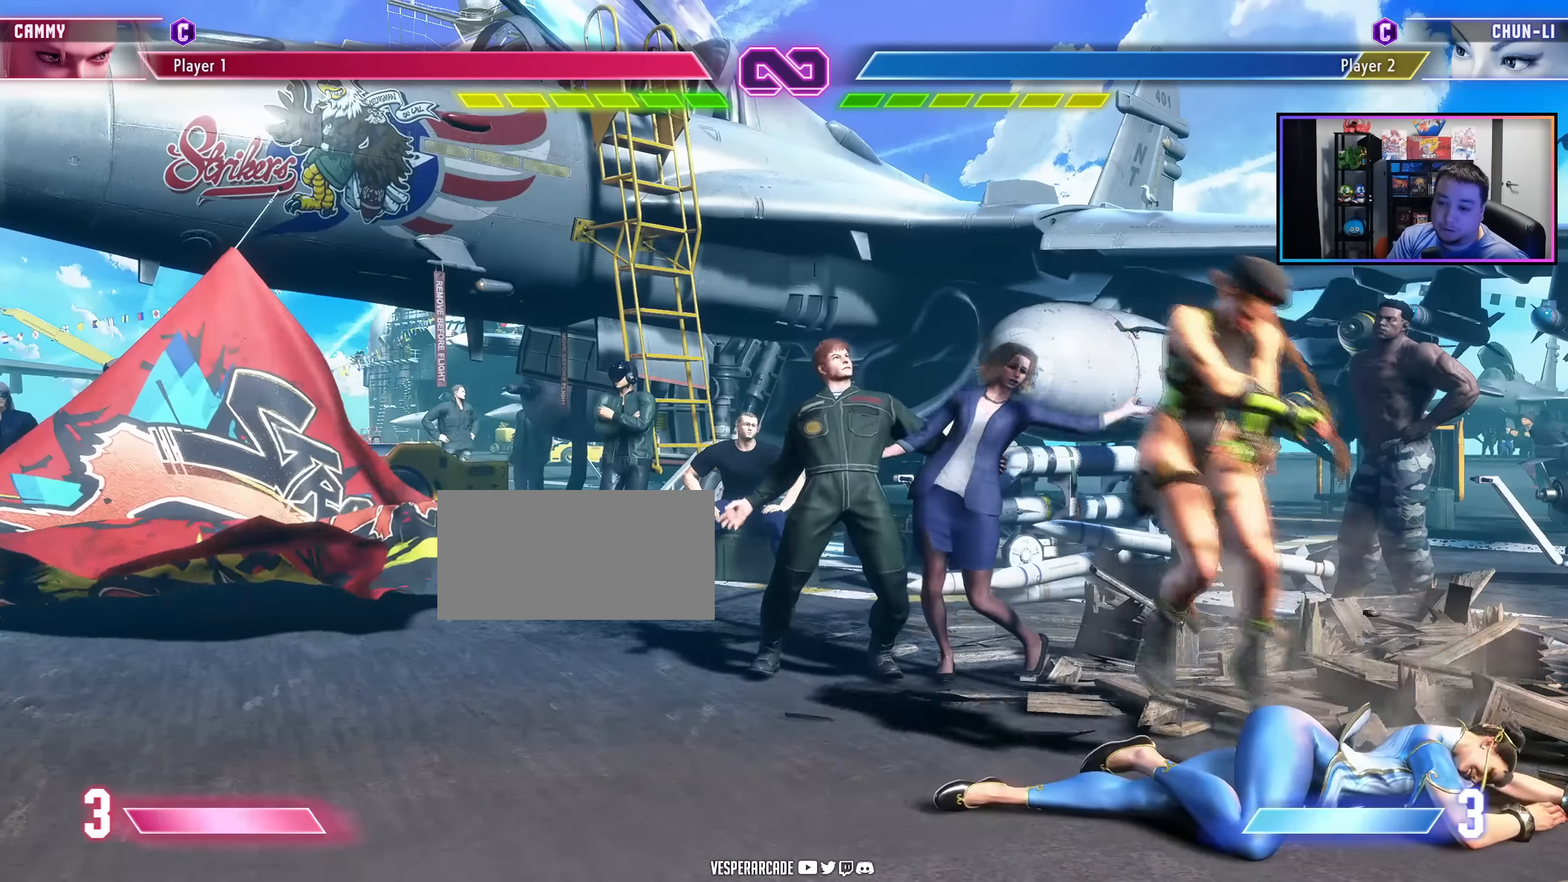
{"buttons": ["MP"], "events": [[433, "MP", "down"], [467, "DPAD_RIGHT", "up"]]}
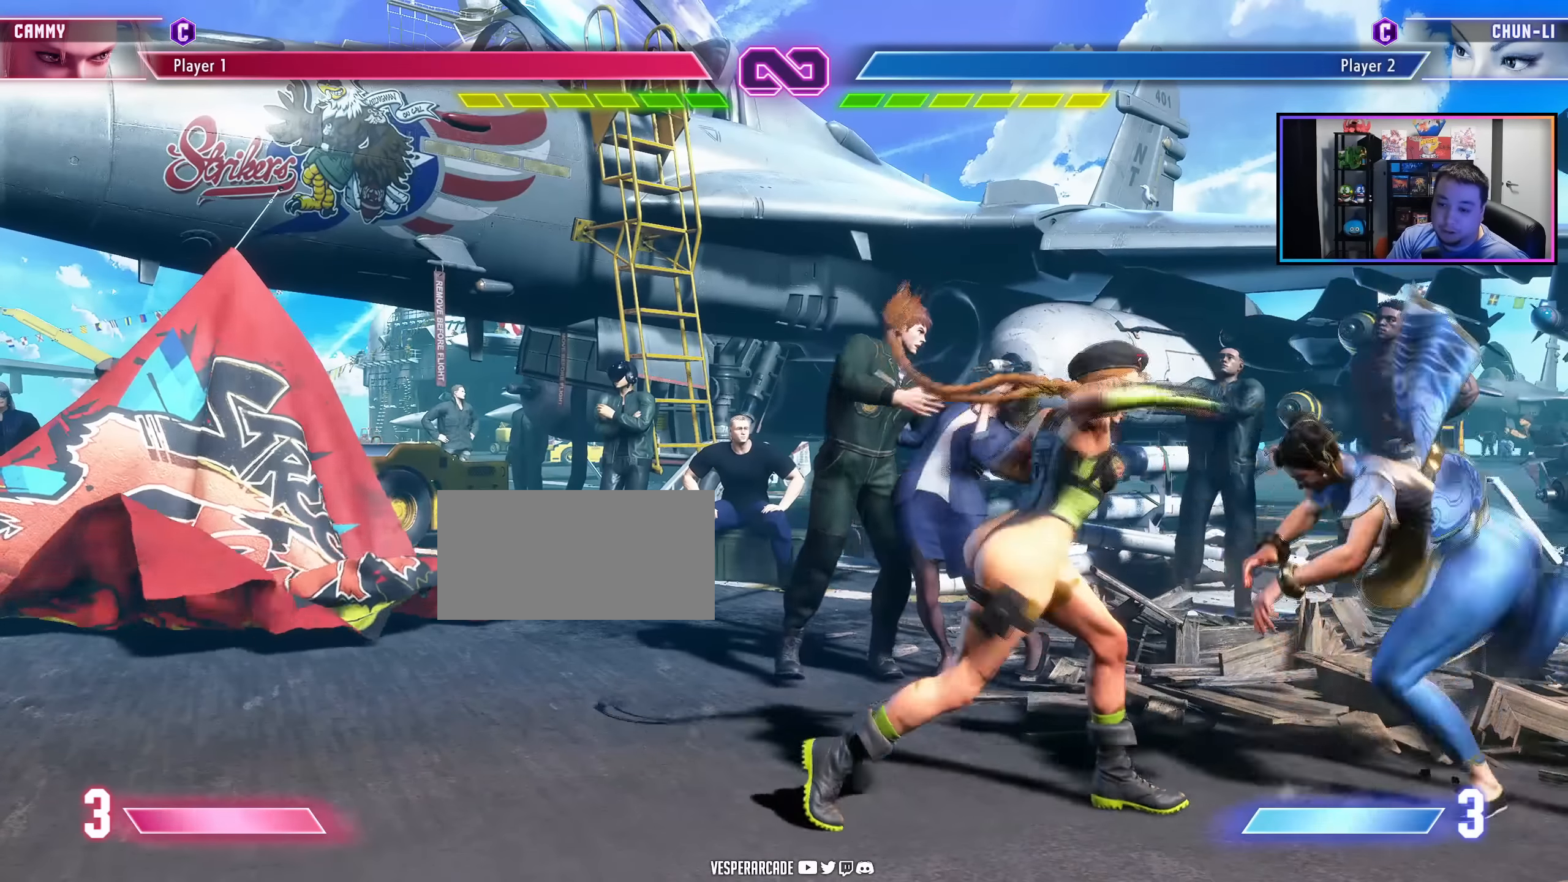
{"buttons": ["DPAD_DOWN", "MP"], "events": [[33, "DPAD_DOWN", "down"], [67, "MP", "up"], [467, "MP", "down"]]}
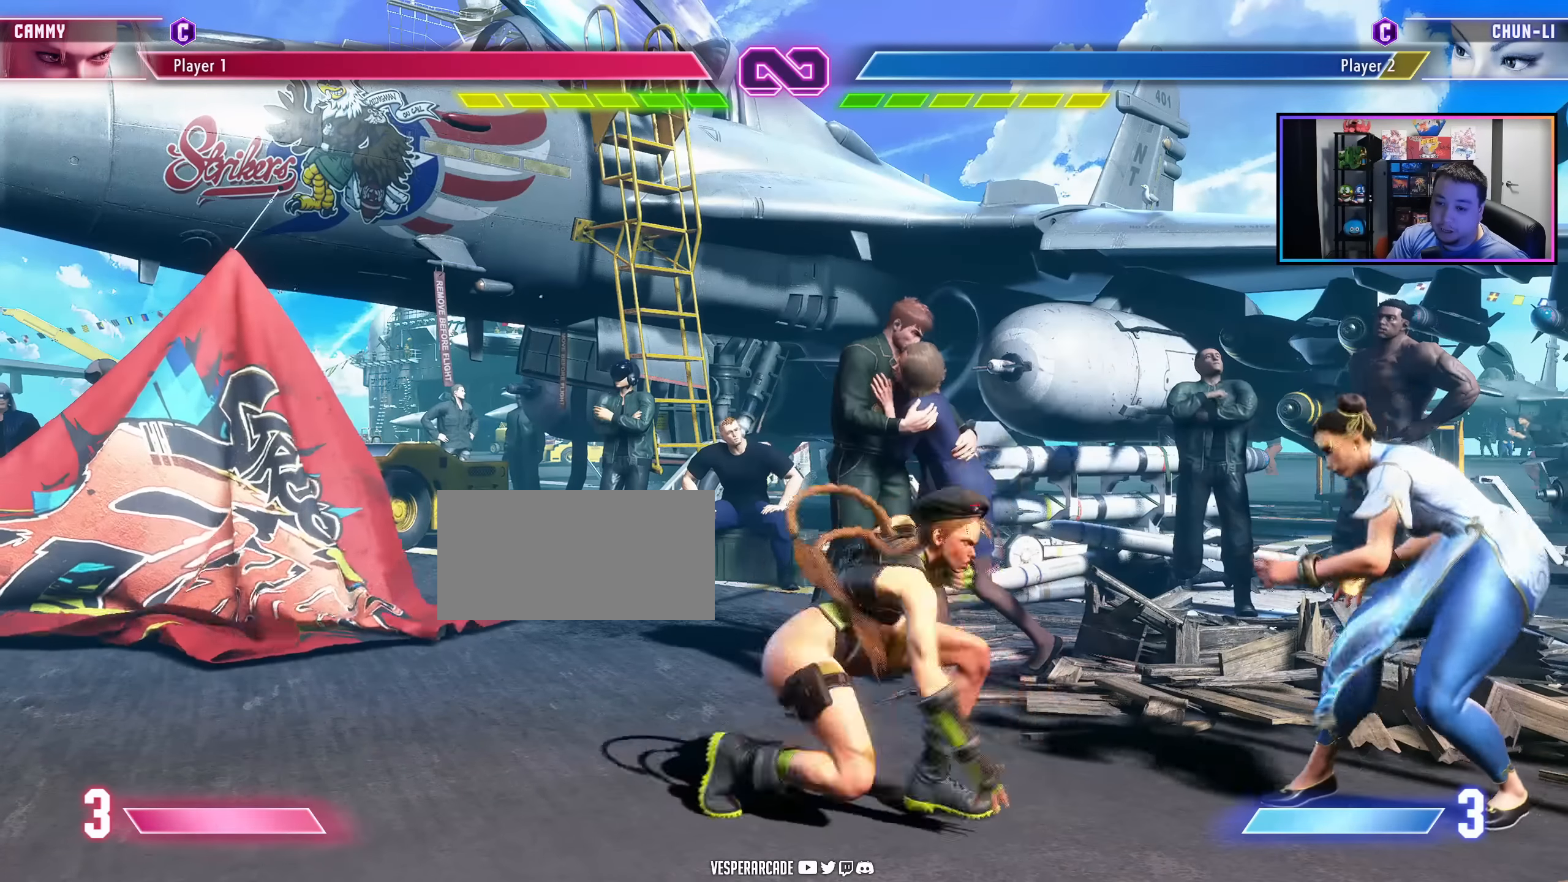
{"buttons": [], "events": [[17, "DPAD_DOWN", "up"], [33, "MP", "up"], [67, "DPAD_RIGHT", "down"], [117, "HK", "down"], [133, "DPAD_RIGHT", "up"], [250, "HK", "up"]]}